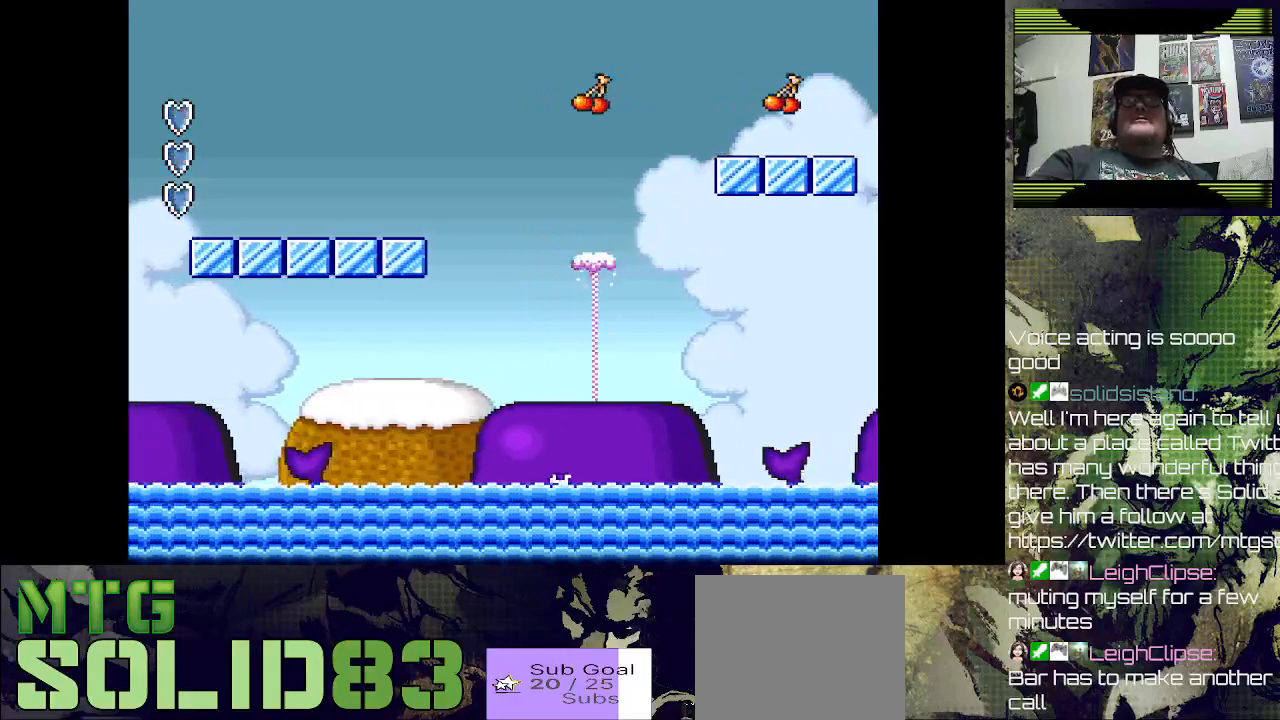
Gameplay with a controller (PlayStation layout); each line is a JSON object with the inputs held at the frame after it. "events" lists button and stick changes between this image and that frame as [ms after this image, input, new state], when the widget could be followed in between.
{"buttons": ["CROSS"], "left_stick": "center", "right_stick": "center", "events": [[500, "CROSS", "down"]]}
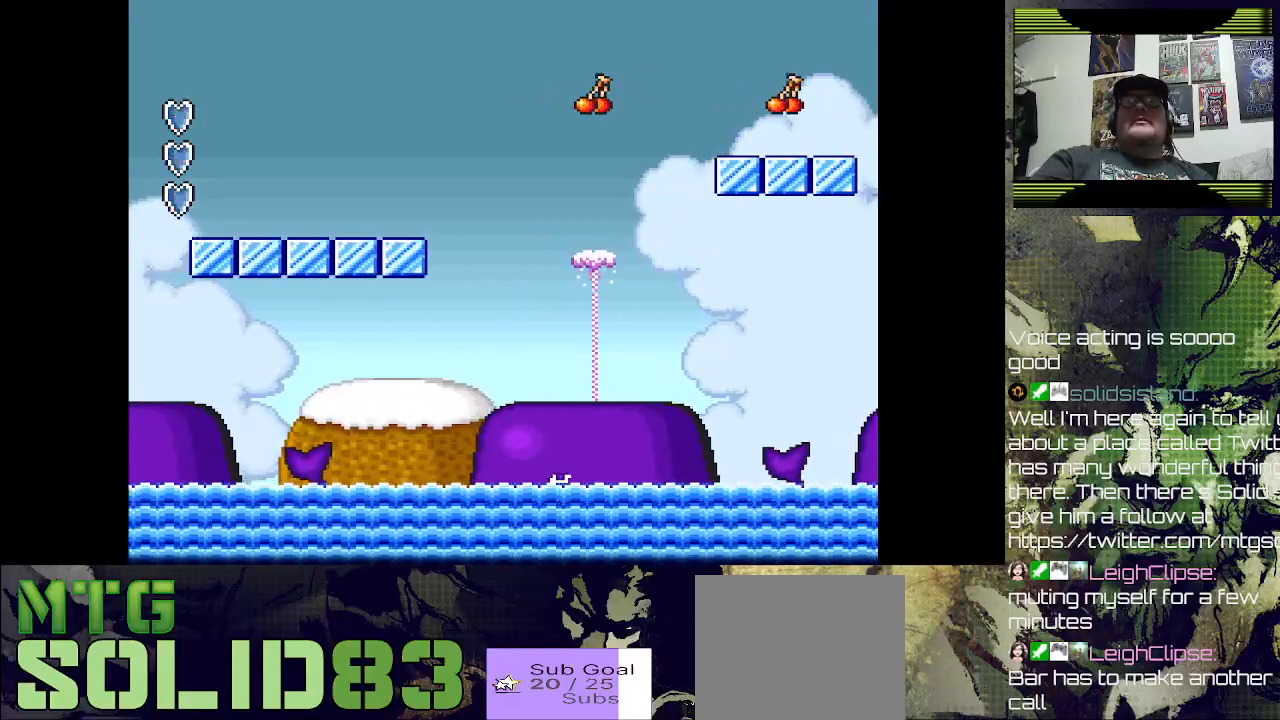
{"buttons": [], "left_stick": "center", "right_stick": "center", "events": [[200, "CROSS", "up"]]}
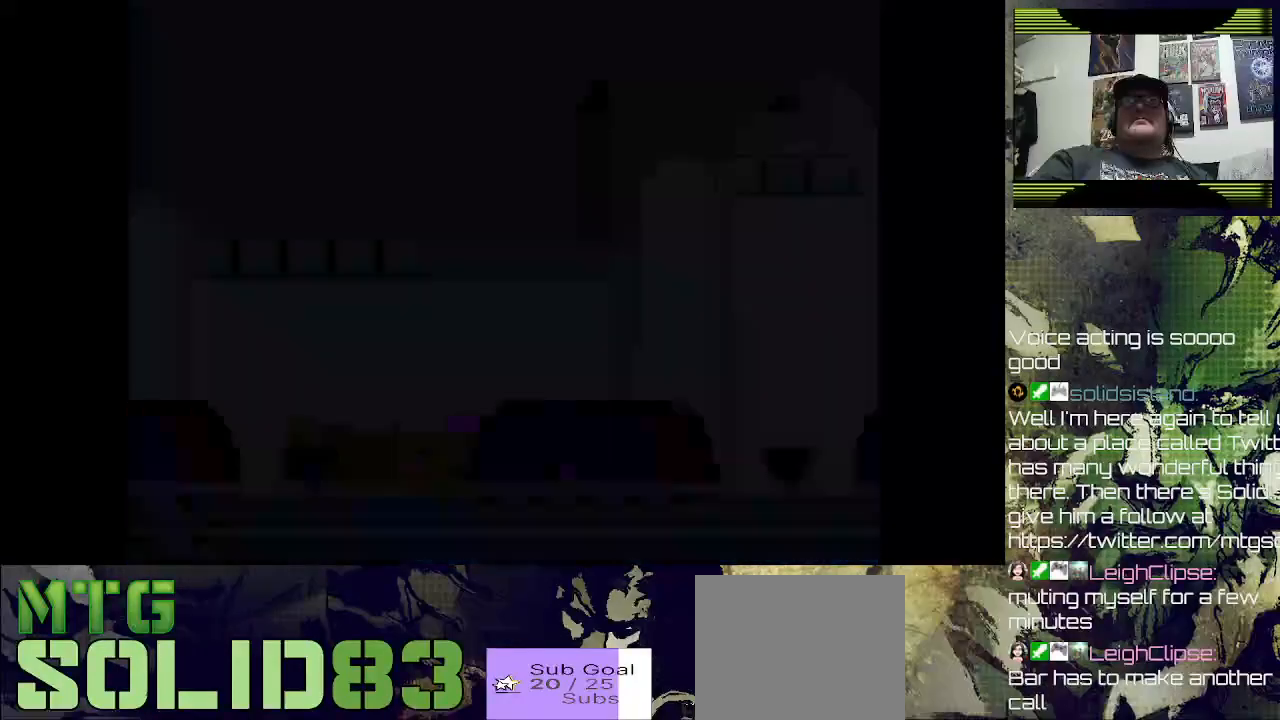
{"buttons": [], "left_stick": "center", "right_stick": "center", "events": []}
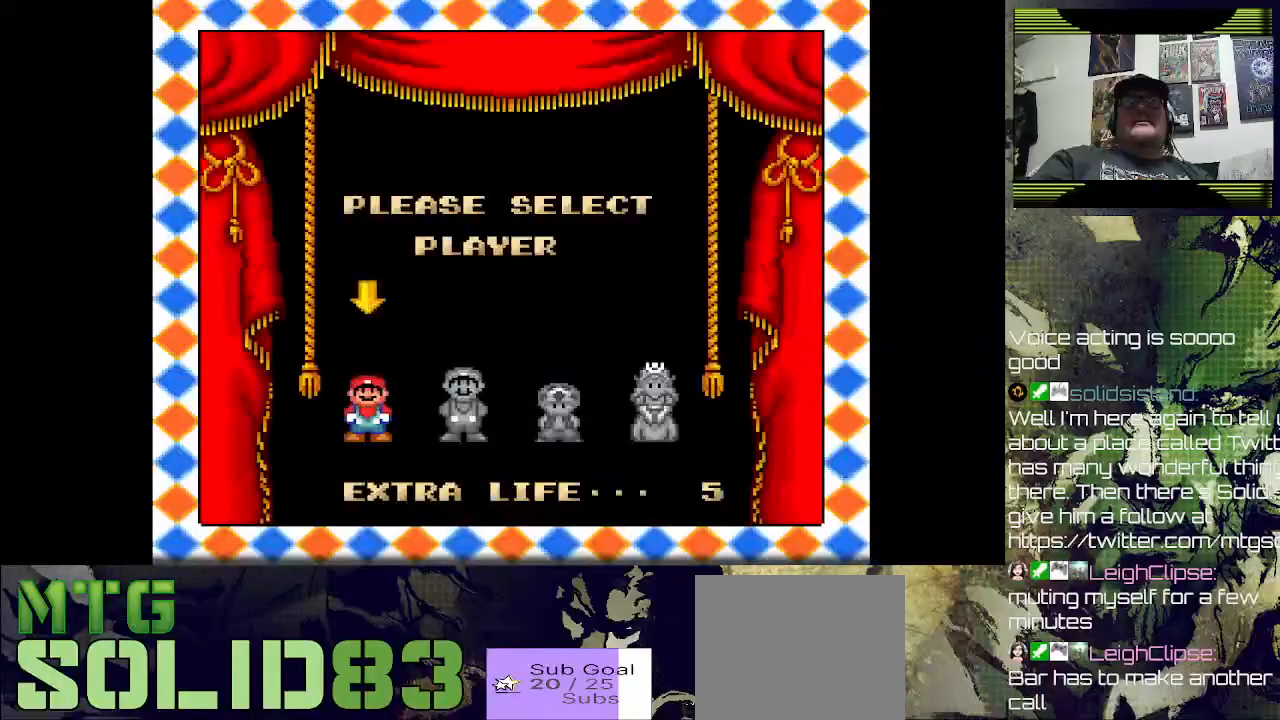
{"buttons": [], "left_stick": "center", "right_stick": "center", "events": []}
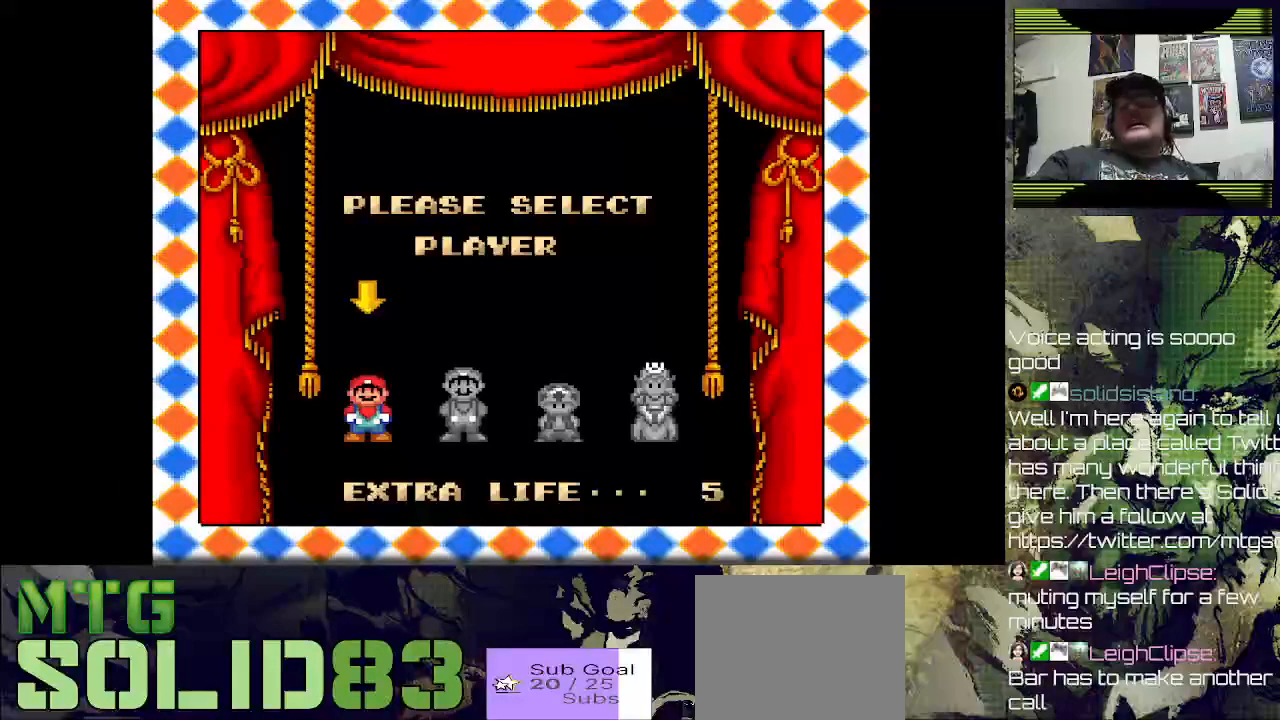
{"buttons": [], "left_stick": "center", "right_stick": "center", "events": []}
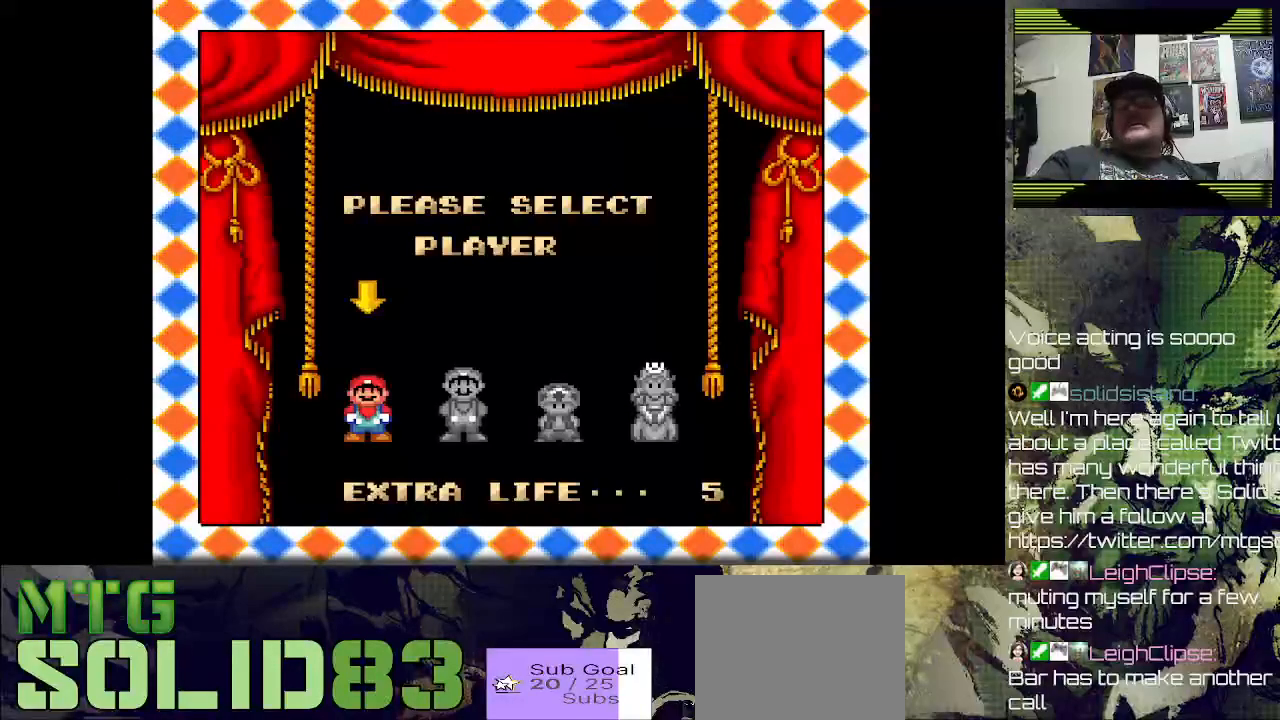
{"buttons": [], "left_stick": "center", "right_stick": "center", "events": [[167, "CROSS", "down"], [300, "CROSS", "up"]]}
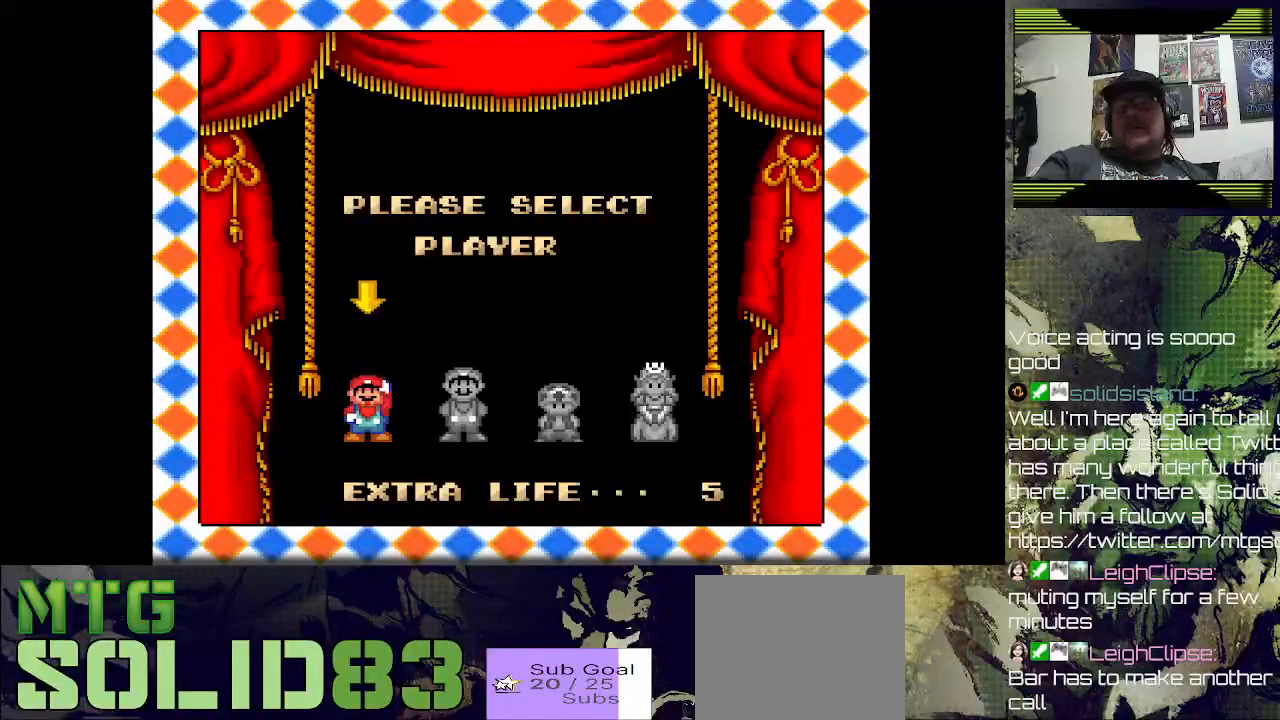
{"buttons": [], "left_stick": "center", "right_stick": "center", "events": []}
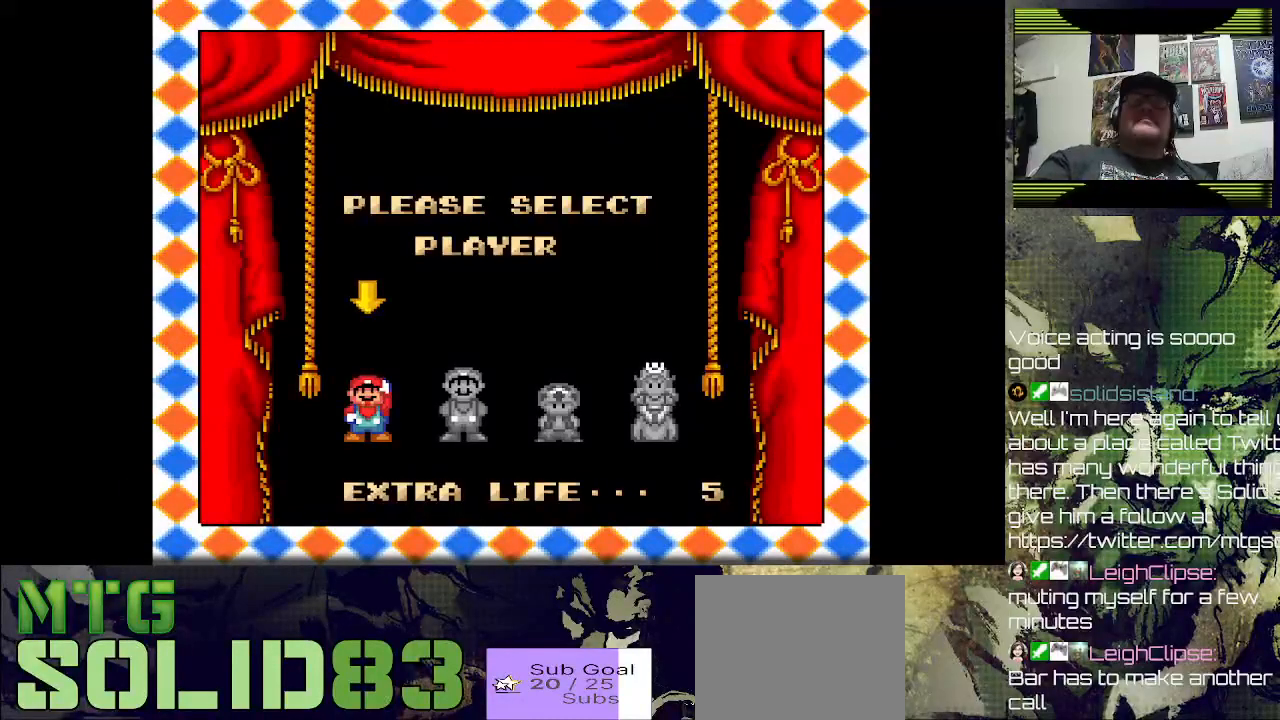
{"buttons": [], "left_stick": "center", "right_stick": "center", "events": [[267, "CROSS", "down"], [400, "CROSS", "up"]]}
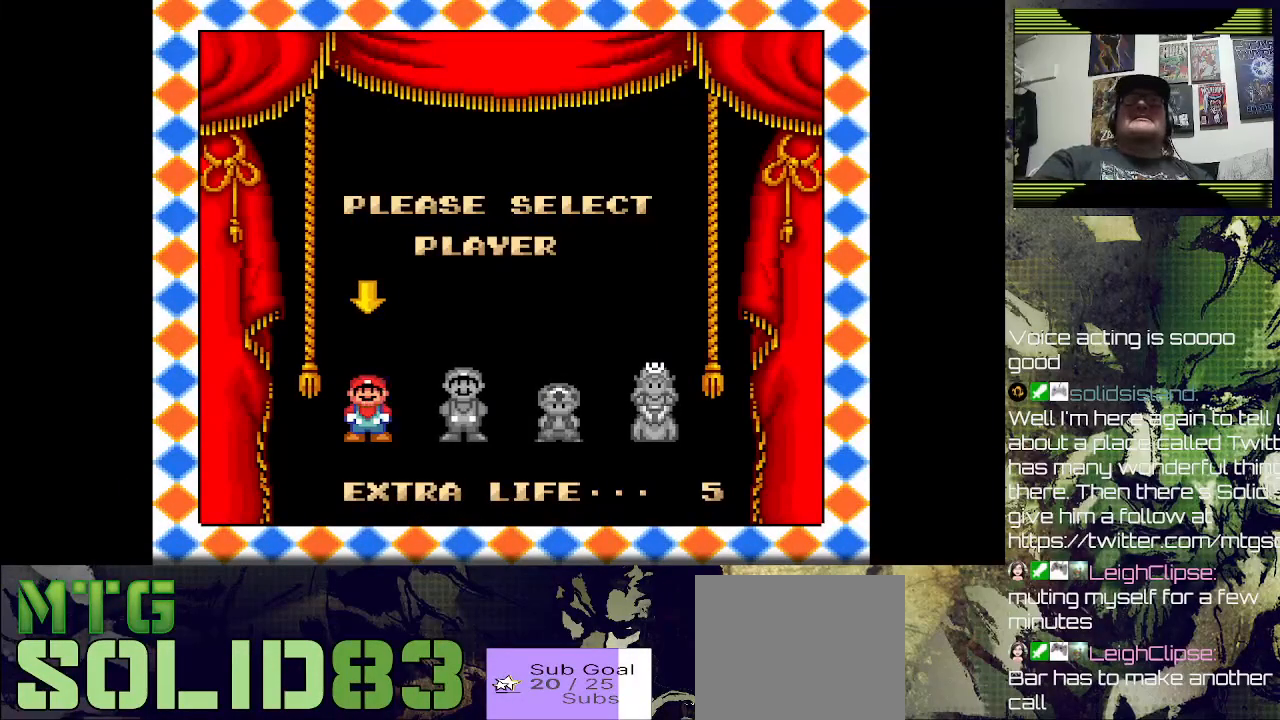
{"buttons": [], "left_stick": "center", "right_stick": "center", "events": []}
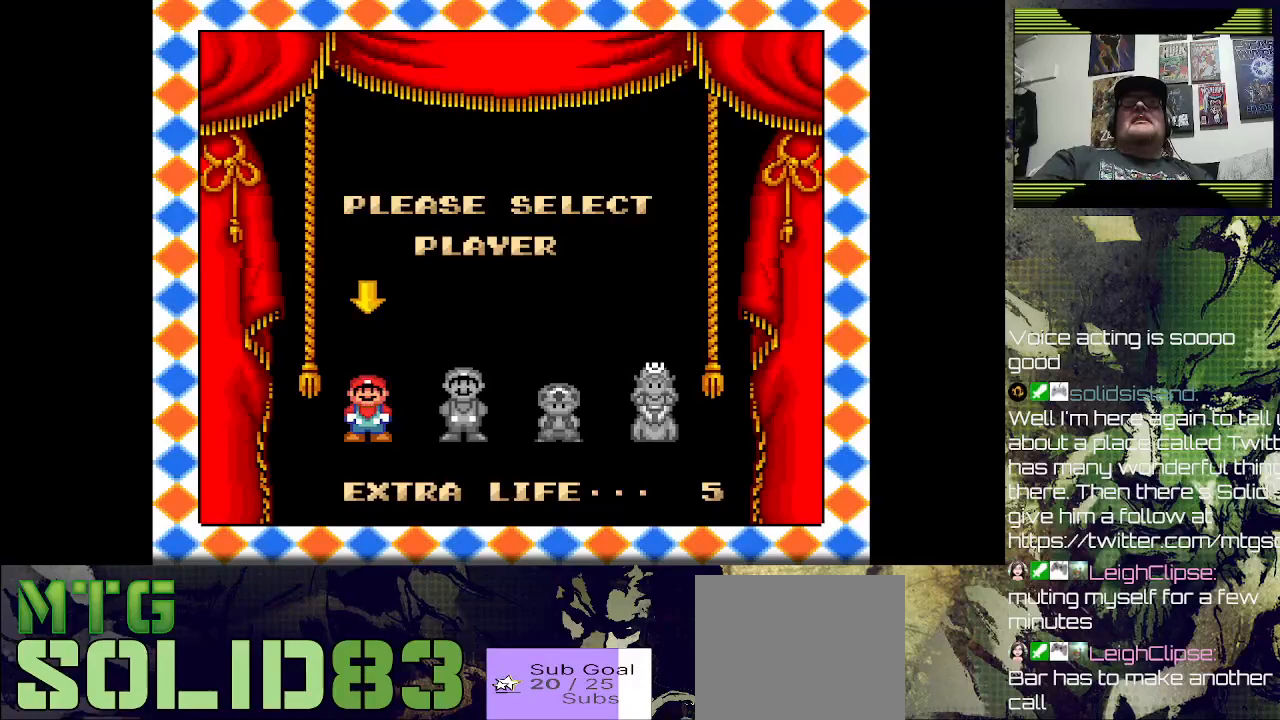
{"buttons": [], "left_stick": "center", "right_stick": "center", "events": [[300, "CROSS", "down"], [400, "CROSS", "up"]]}
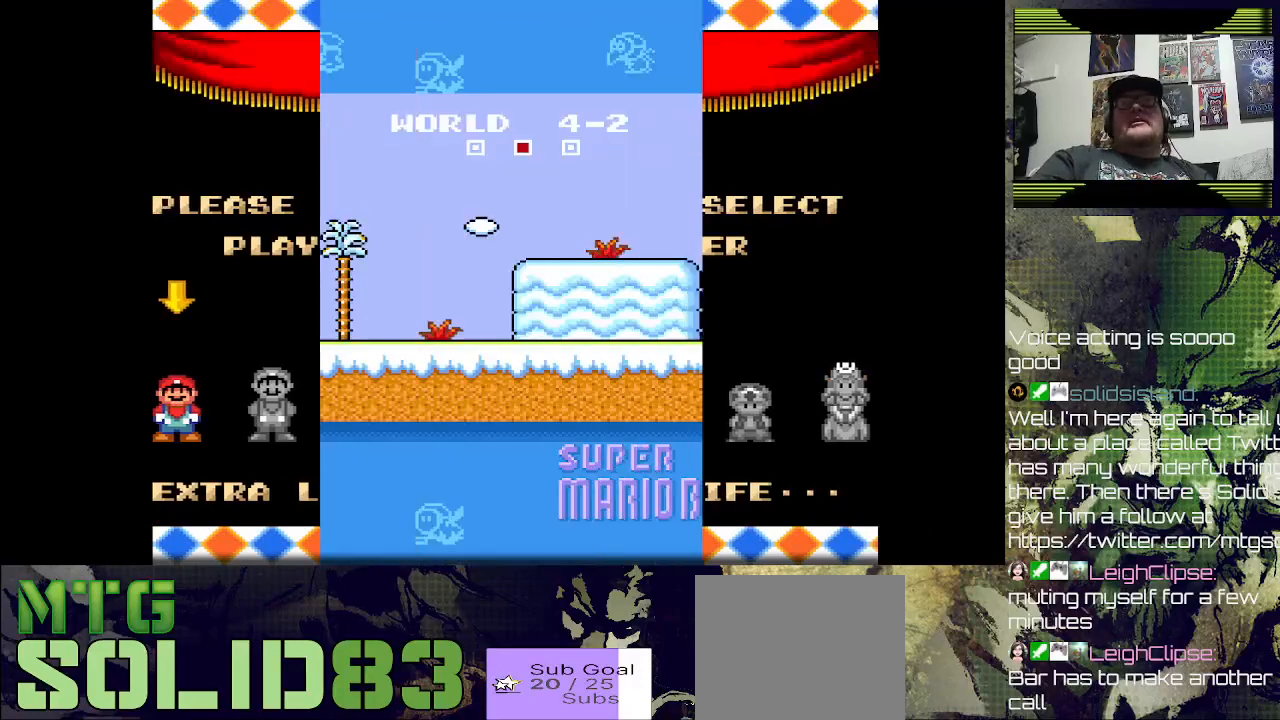
{"buttons": ["CROSS"], "left_stick": "center", "right_stick": "center", "events": [[200, "SQUARE", "down"], [300, "SQUARE", "up"], [400, "CROSS", "down"]]}
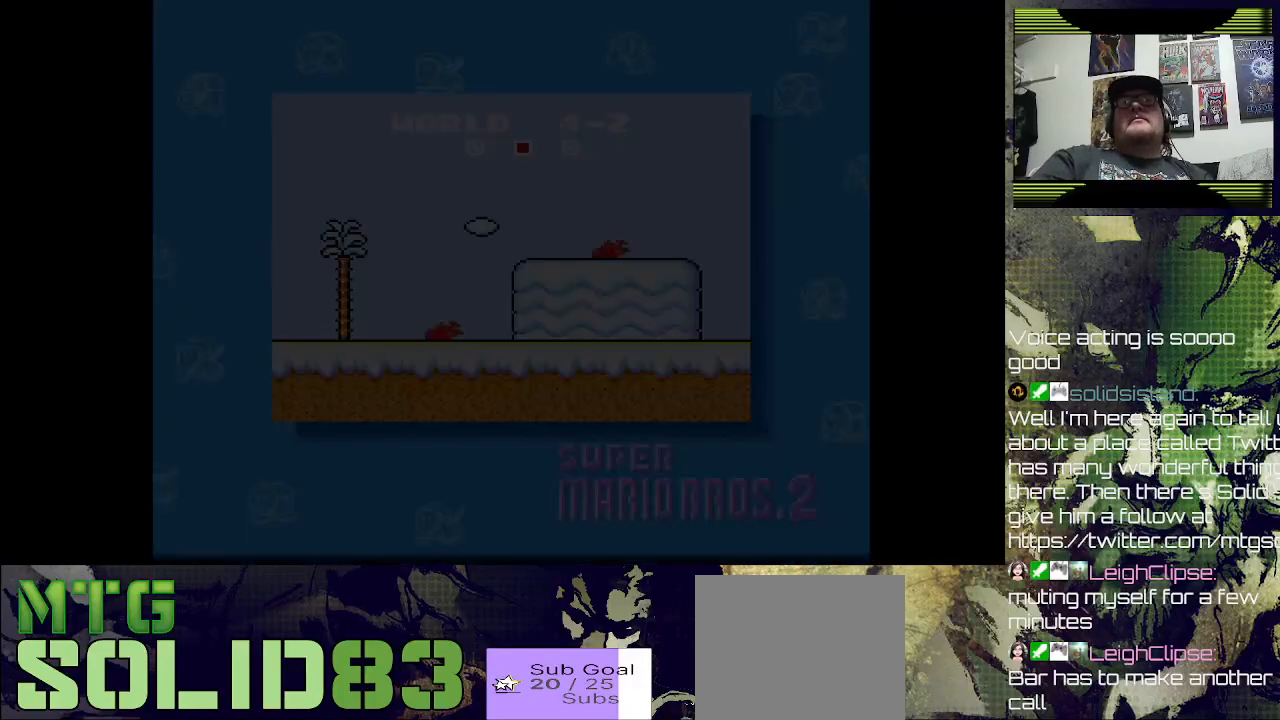
{"buttons": ["SQUARE", "DPAD_RIGHT"], "left_stick": "center", "right_stick": "center", "events": [[33, "CROSS", "up"], [267, "SQUARE", "down"], [433, "DPAD_RIGHT", "down"]]}
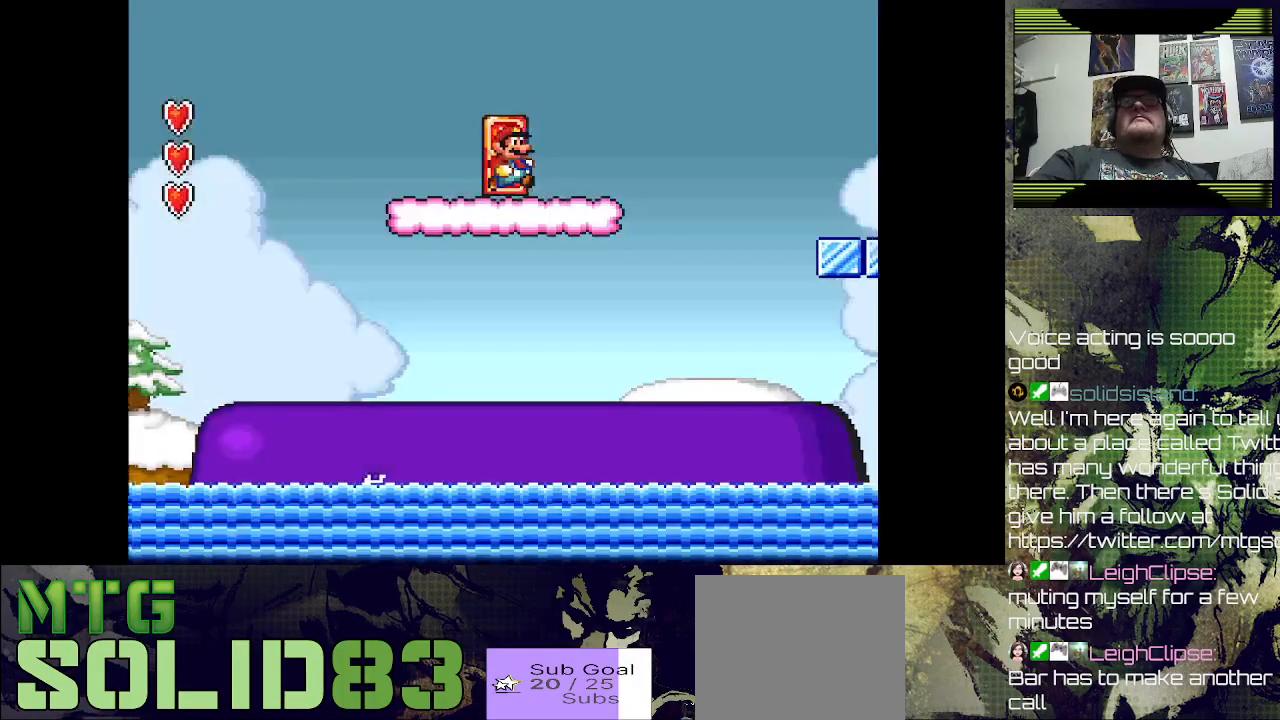
{"buttons": ["CROSS", "SQUARE", "DPAD_RIGHT"], "left_stick": "center", "right_stick": "center", "events": [[333, "CROSS", "down"]]}
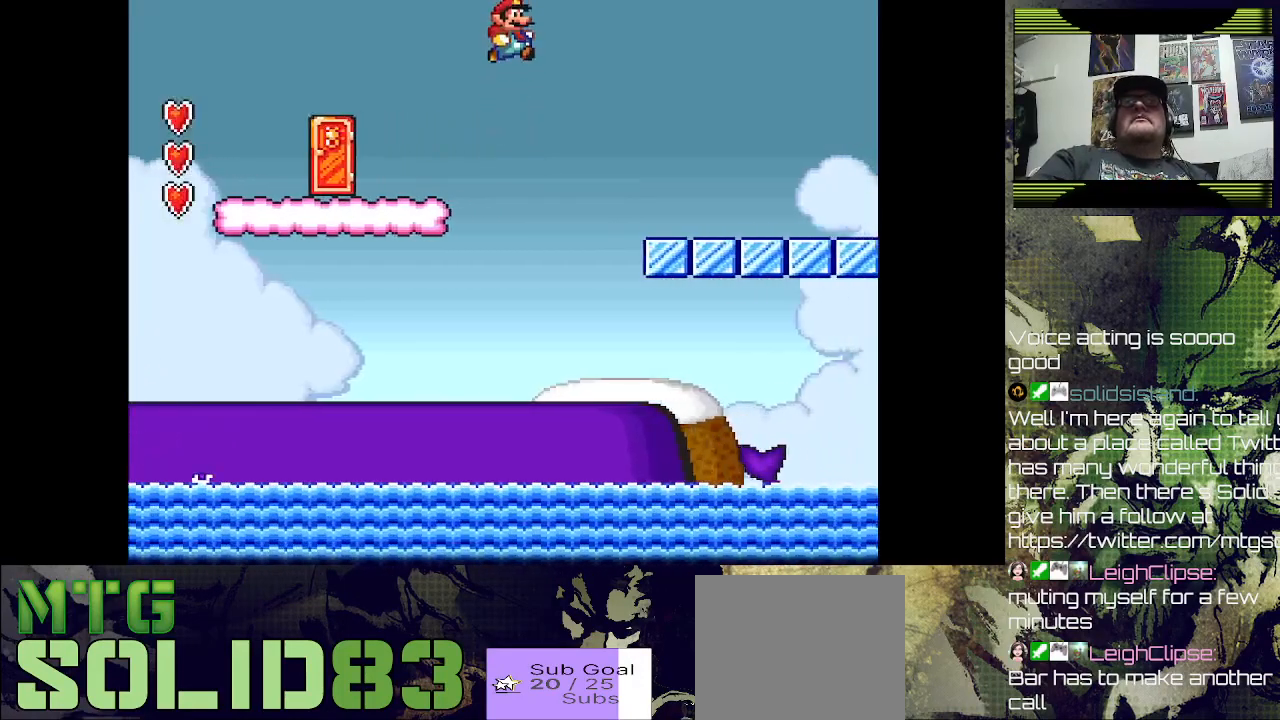
{"buttons": ["SQUARE"], "left_stick": "center", "right_stick": "center", "events": [[200, "CROSS", "up"], [500, "DPAD_RIGHT", "up"]]}
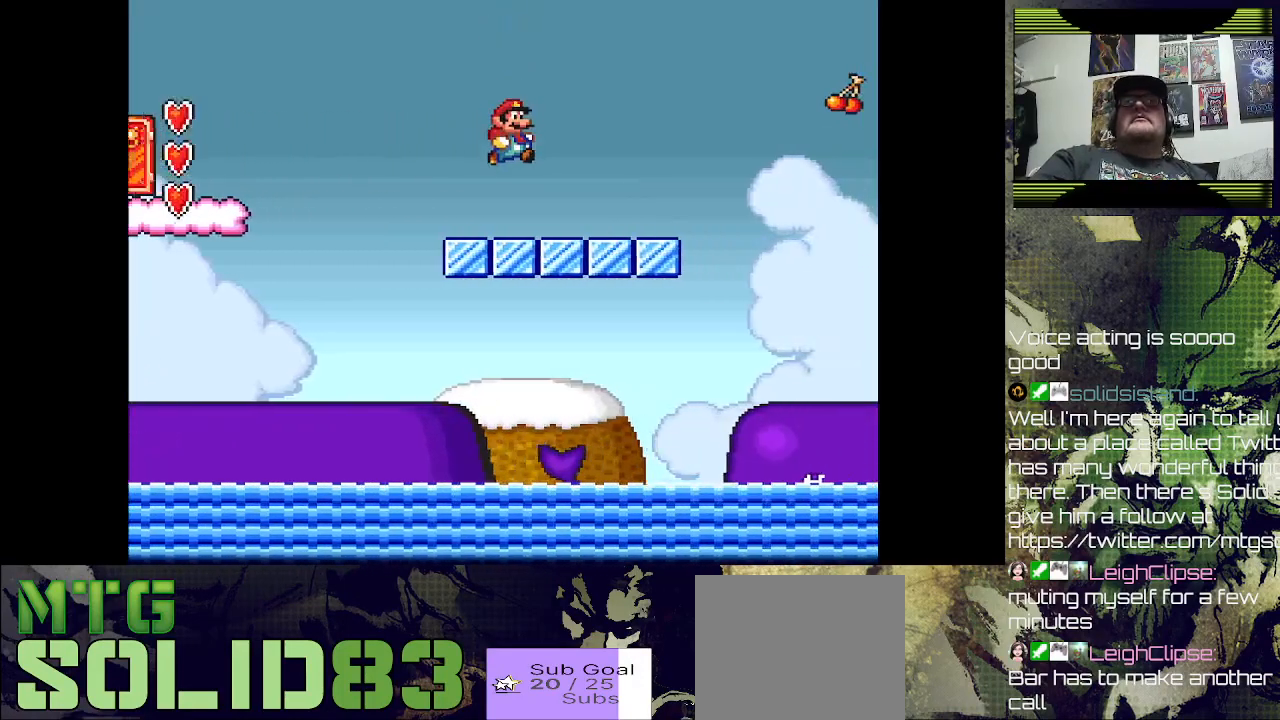
{"buttons": ["CROSS", "SQUARE", "DPAD_RIGHT"], "left_stick": "center", "right_stick": "center", "events": [[67, "SQUARE", "up"], [333, "DPAD_RIGHT", "down"], [500, "CROSS", "down"], [500, "SQUARE", "down"]]}
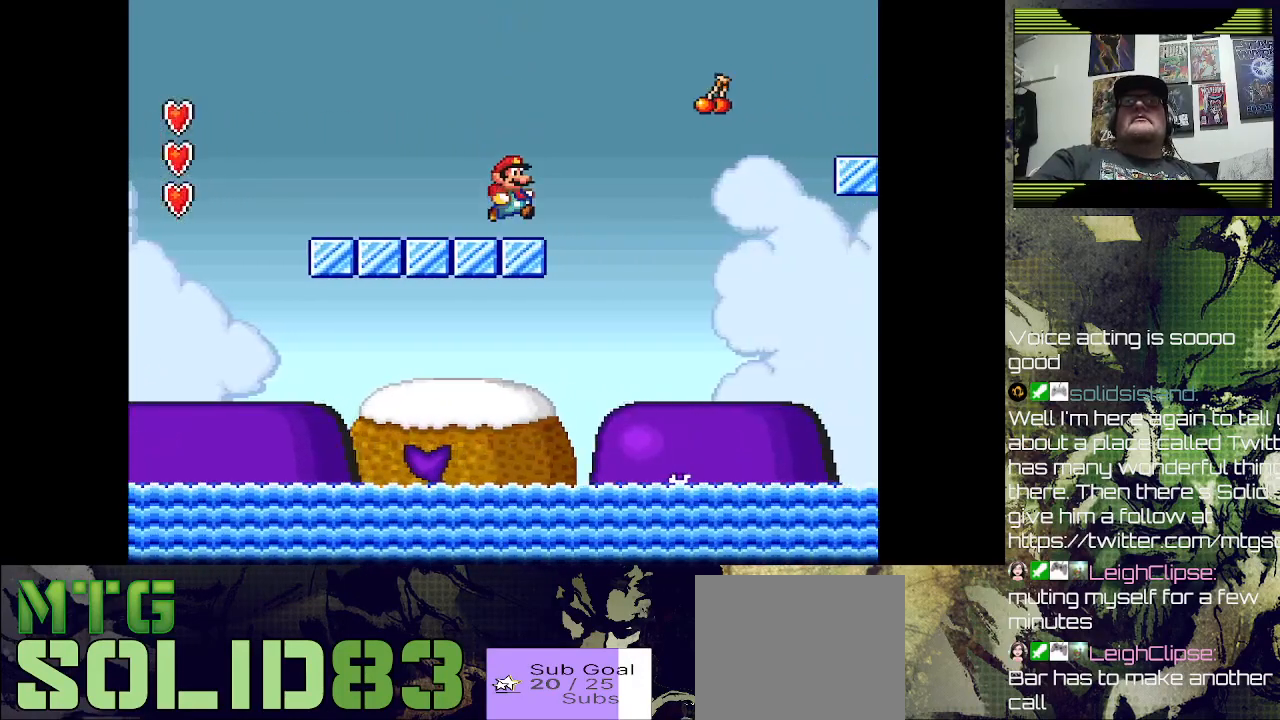
{"buttons": ["DPAD_LEFT"], "left_stick": "center", "right_stick": "center", "events": [[267, "DPAD_RIGHT", "up"], [433, "DPAD_LEFT", "down"], [433, "SQUARE", "up"], [467, "CROSS", "up"]]}
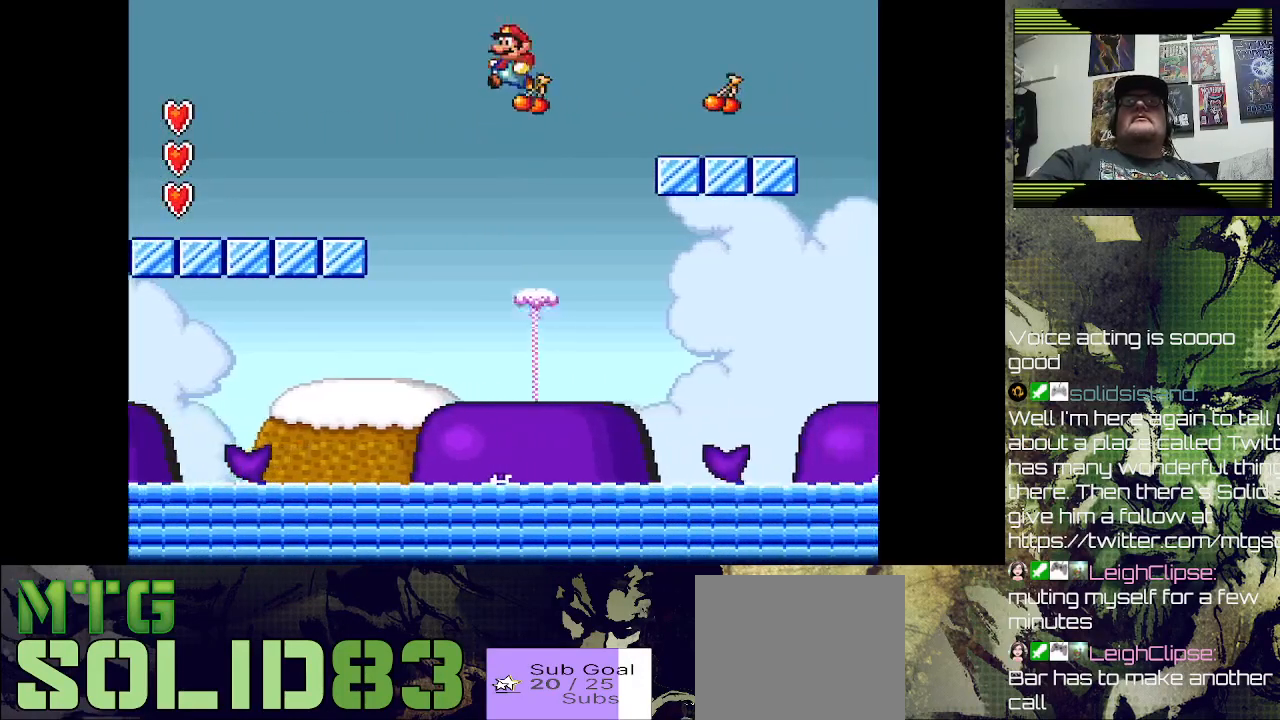
{"buttons": ["DPAD_RIGHT"], "left_stick": "center", "right_stick": "center", "events": [[233, "DPAD_LEFT", "up"], [267, "DPAD_RIGHT", "down"]]}
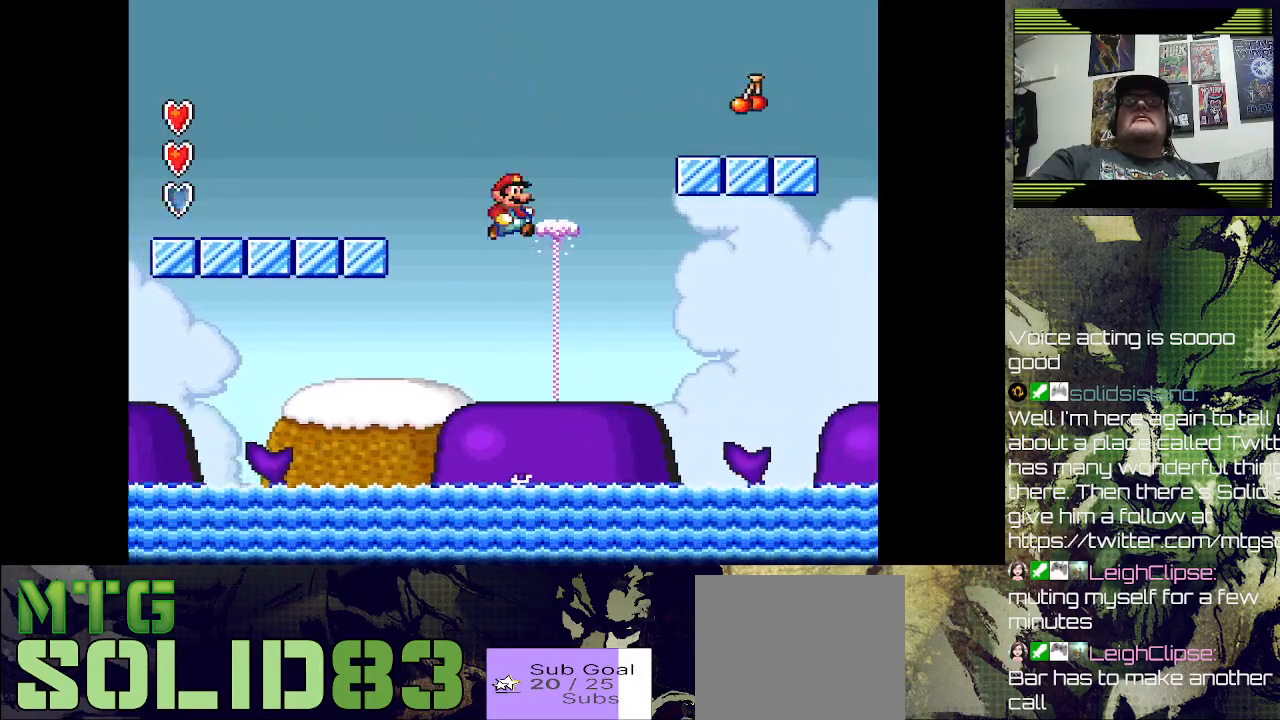
{"buttons": ["DPAD_RIGHT"], "left_stick": "center", "right_stick": "center", "events": [[33, "DPAD_RIGHT", "up"], [267, "DPAD_RIGHT", "down"]]}
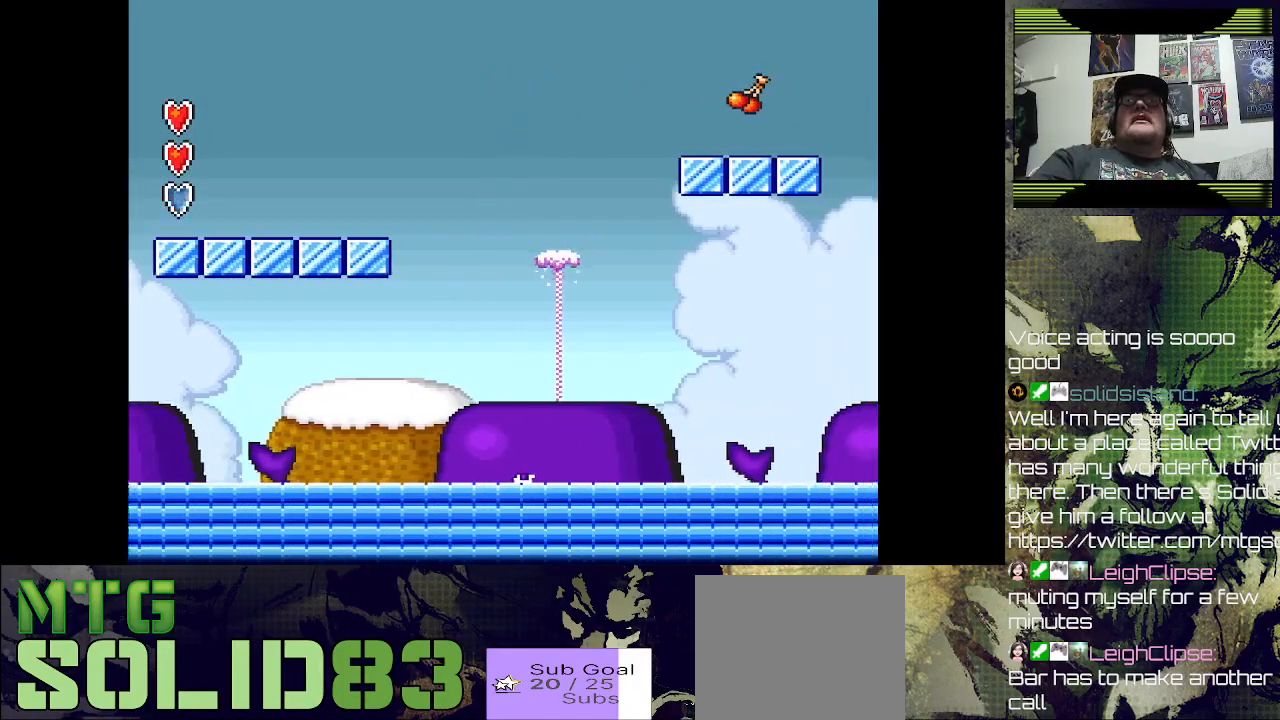
{"buttons": [], "left_stick": "center", "right_stick": "center", "events": [[33, "DPAD_RIGHT", "up"], [200, "DPAD_LEFT", "down"], [367, "DPAD_LEFT", "up"]]}
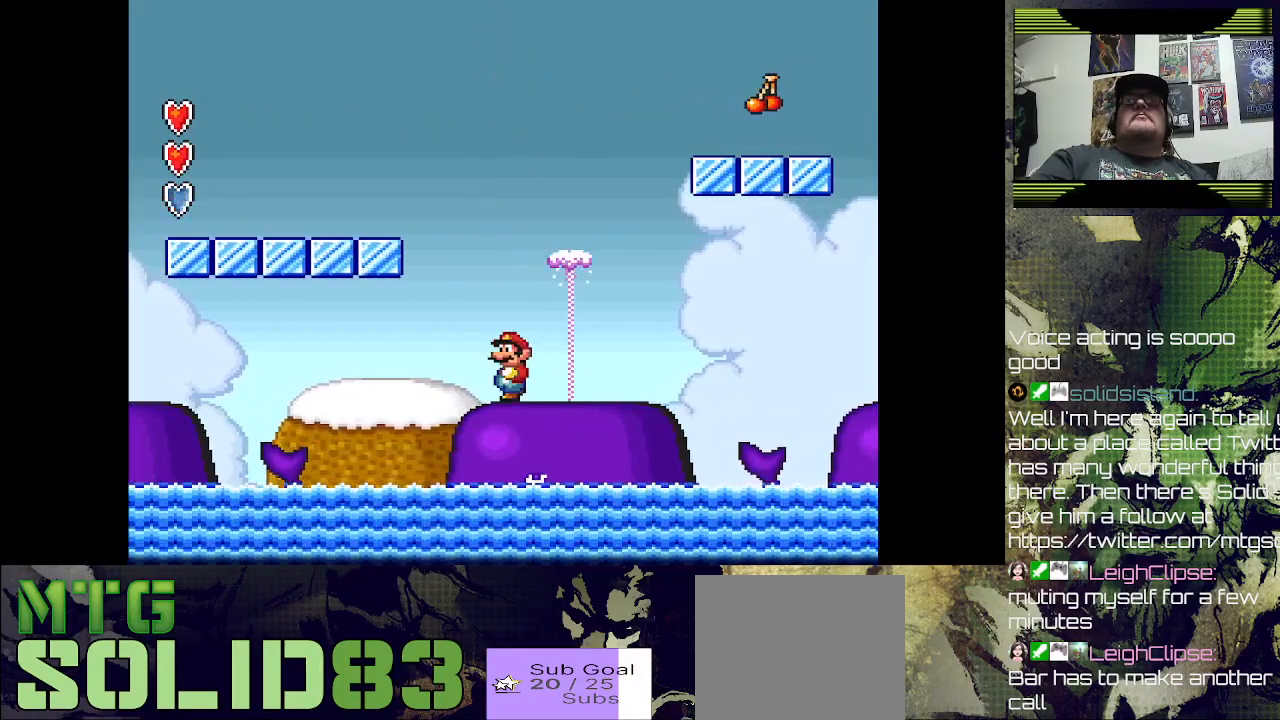
{"buttons": [], "left_stick": "center", "right_stick": "center", "events": [[33, "DPAD_RIGHT", "down"], [133, "DPAD_RIGHT", "up"]]}
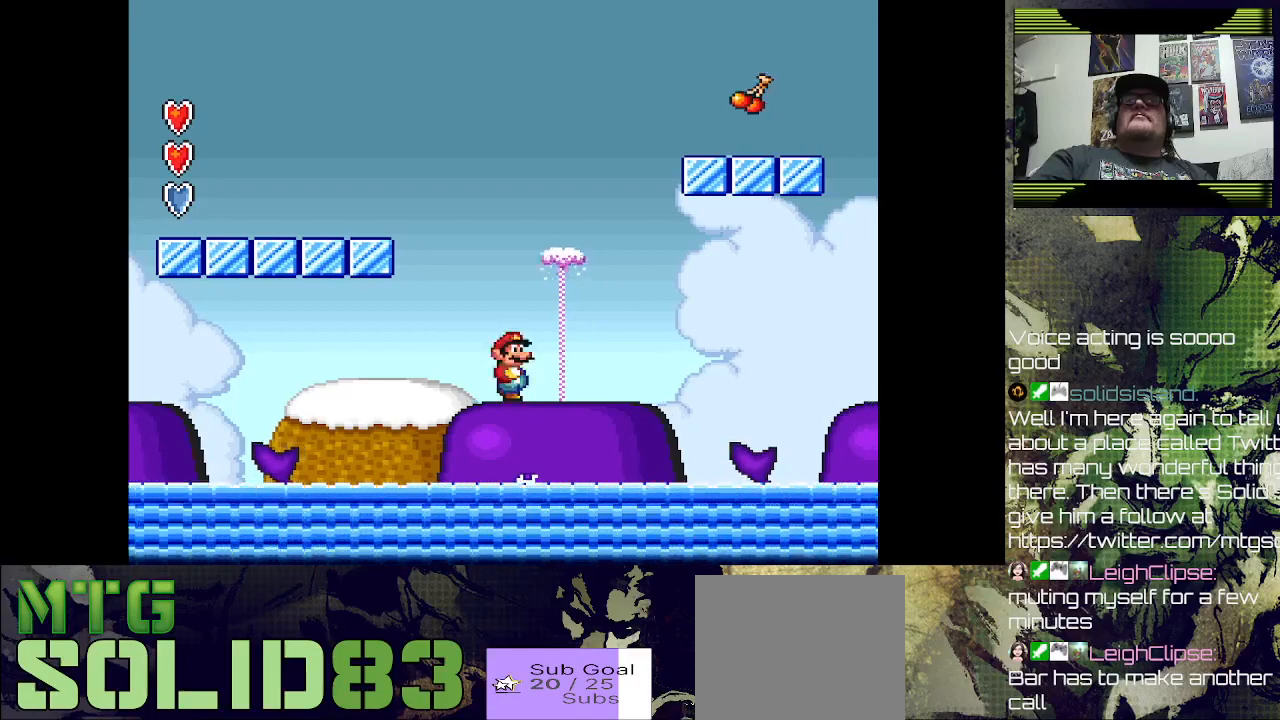
{"buttons": ["CROSS"], "left_stick": "center", "right_stick": "center", "events": [[400, "CROSS", "down"]]}
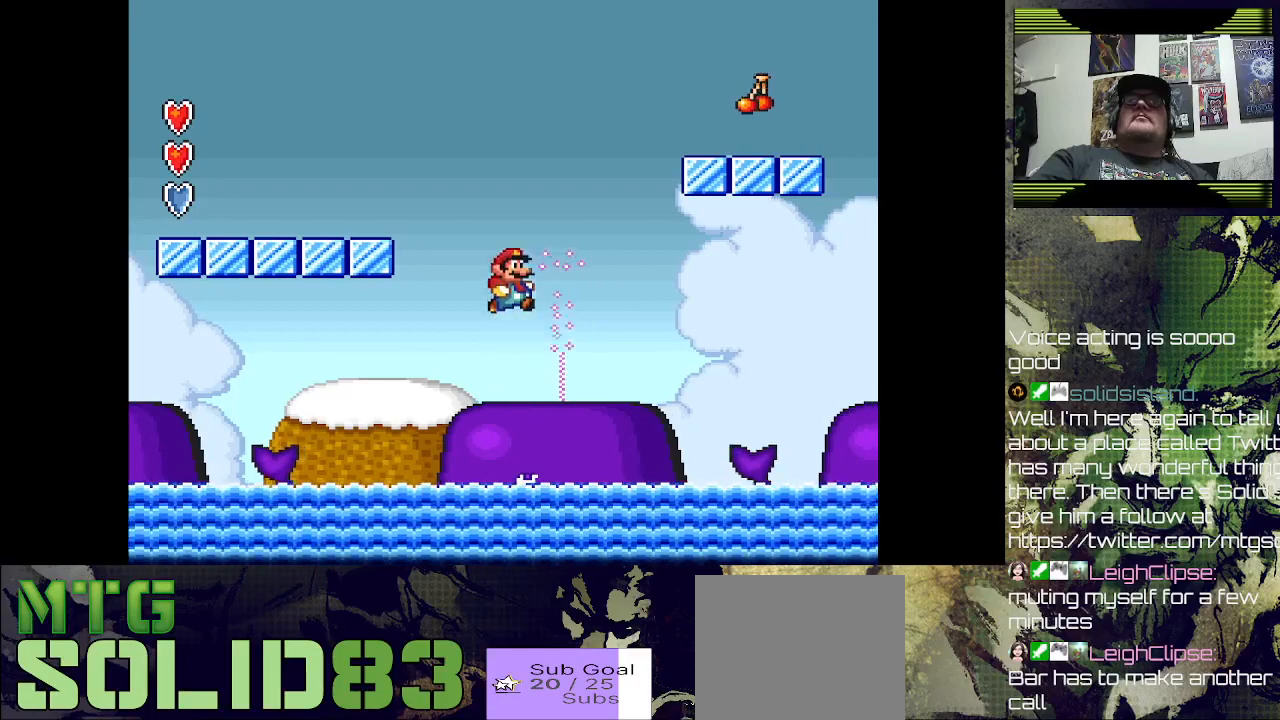
{"buttons": [], "left_stick": "center", "right_stick": "center", "events": [[133, "DPAD_RIGHT", "down"], [200, "CROSS", "up"], [333, "DPAD_RIGHT", "up"]]}
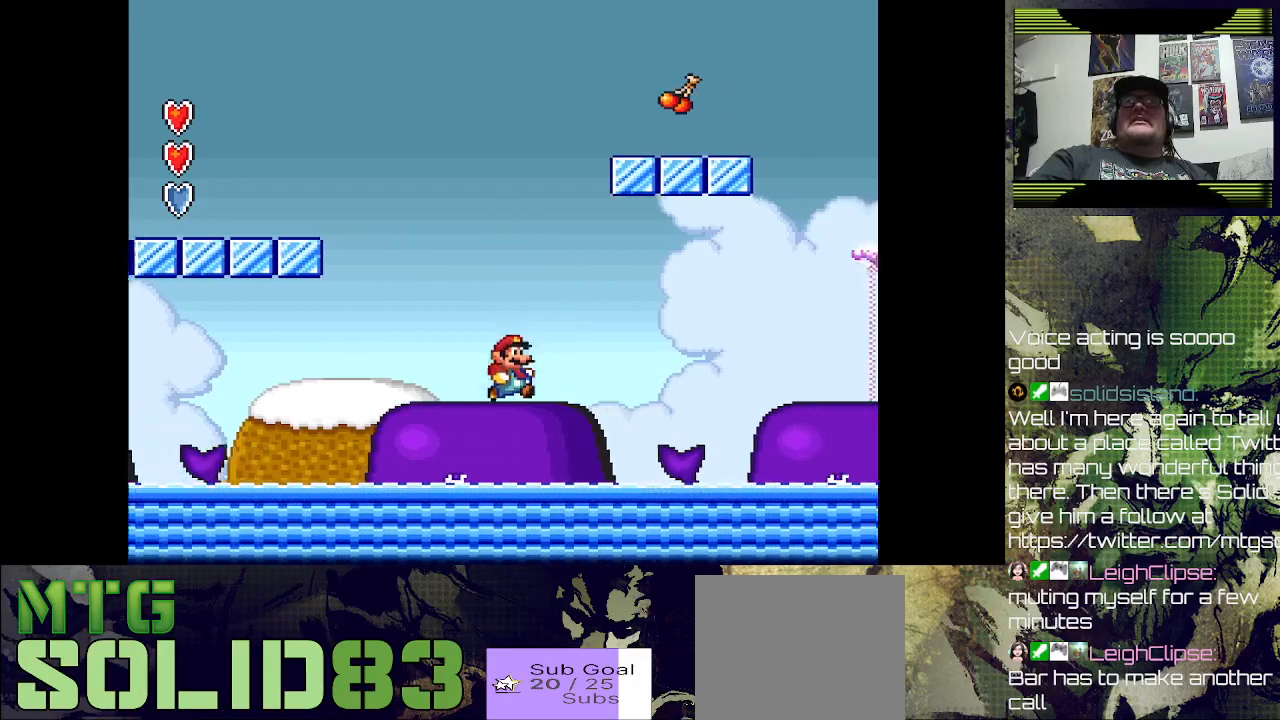
{"buttons": [], "left_stick": "center", "right_stick": "center", "events": [[167, "DPAD_LEFT", "down"], [300, "DPAD_LEFT", "up"]]}
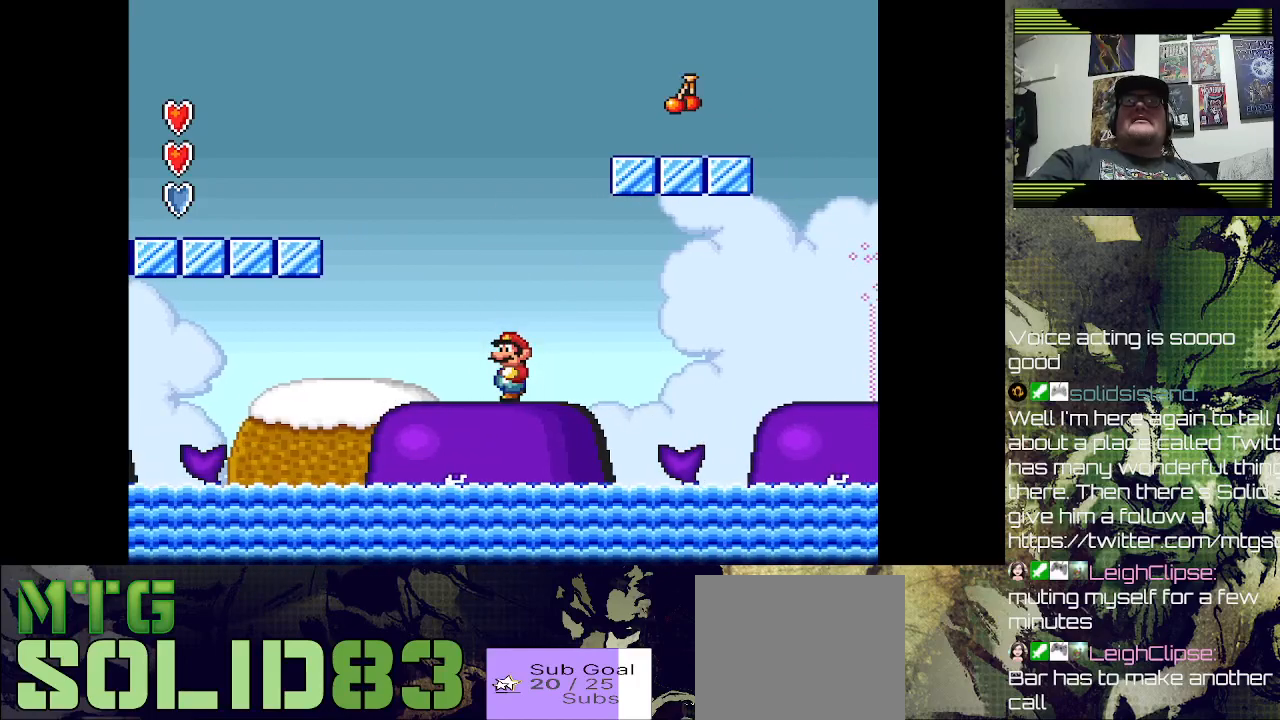
{"buttons": [], "left_stick": "center", "right_stick": "center", "events": [[100, "DPAD_LEFT", "down"], [233, "DPAD_LEFT", "up"]]}
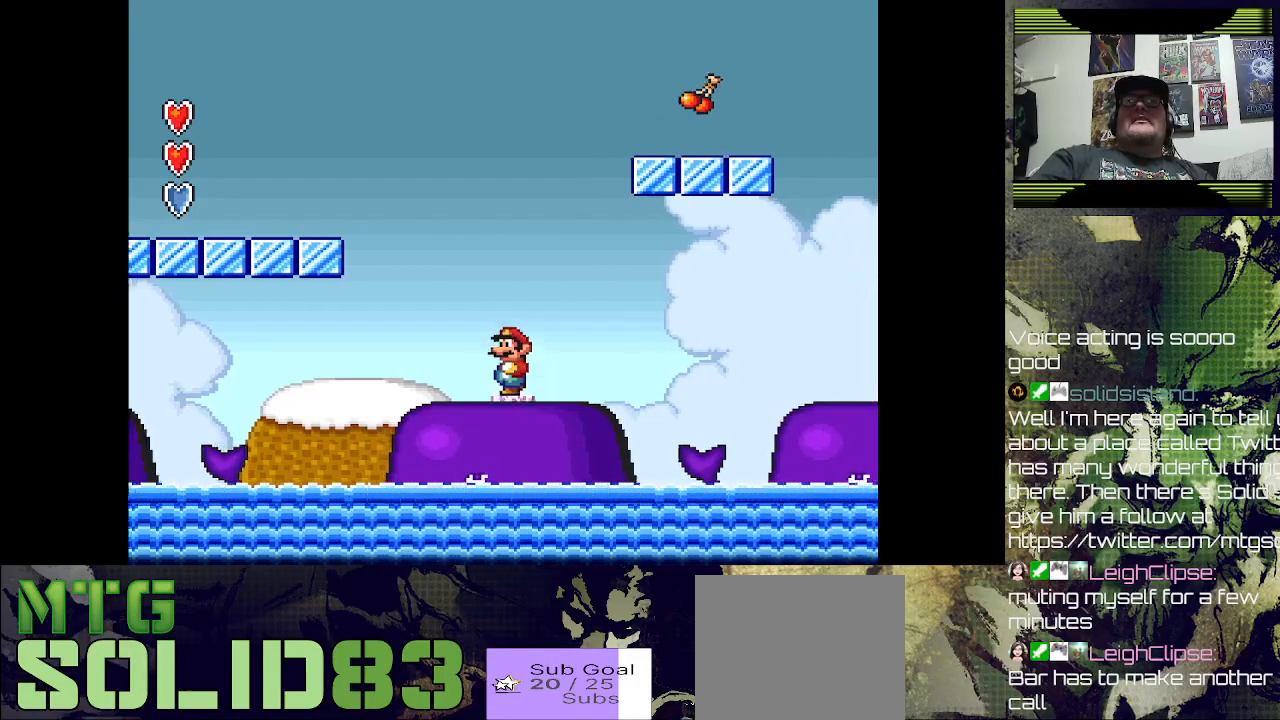
{"buttons": [], "left_stick": "center", "right_stick": "center", "events": []}
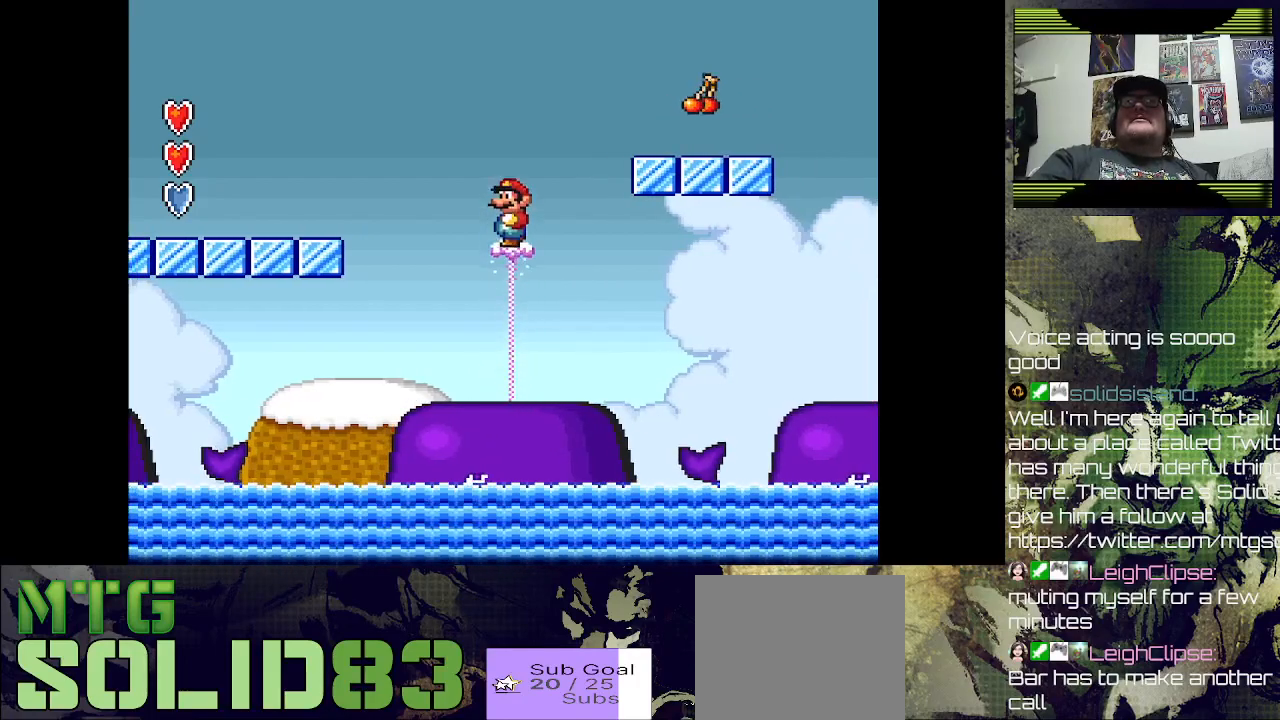
{"buttons": ["CROSS", "SQUARE", "DPAD_RIGHT"], "left_stick": "center", "right_stick": "center", "events": [[200, "DPAD_RIGHT", "down"], [300, "CROSS", "down"], [300, "SQUARE", "down"]]}
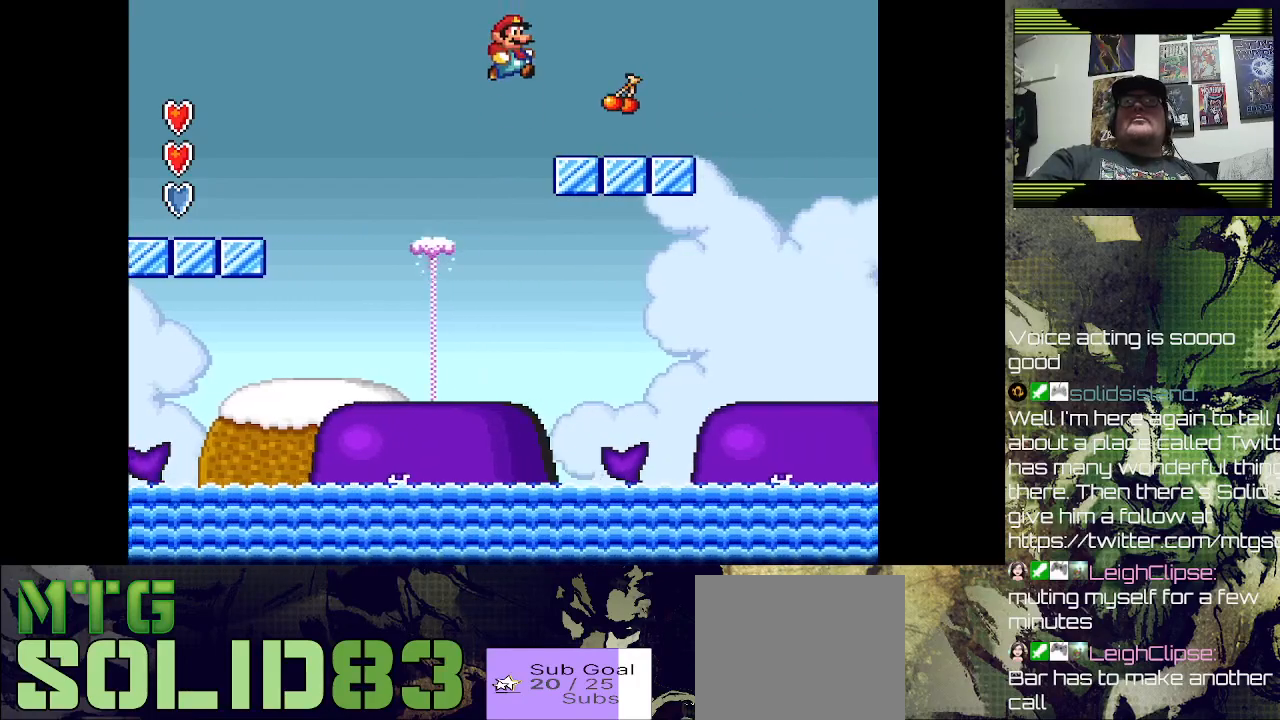
{"buttons": [], "left_stick": "center", "right_stick": "center", "events": [[167, "SQUARE", "up"], [200, "CROSS", "up"], [200, "DPAD_RIGHT", "up"], [300, "DPAD_LEFT", "down"], [500, "DPAD_LEFT", "up"]]}
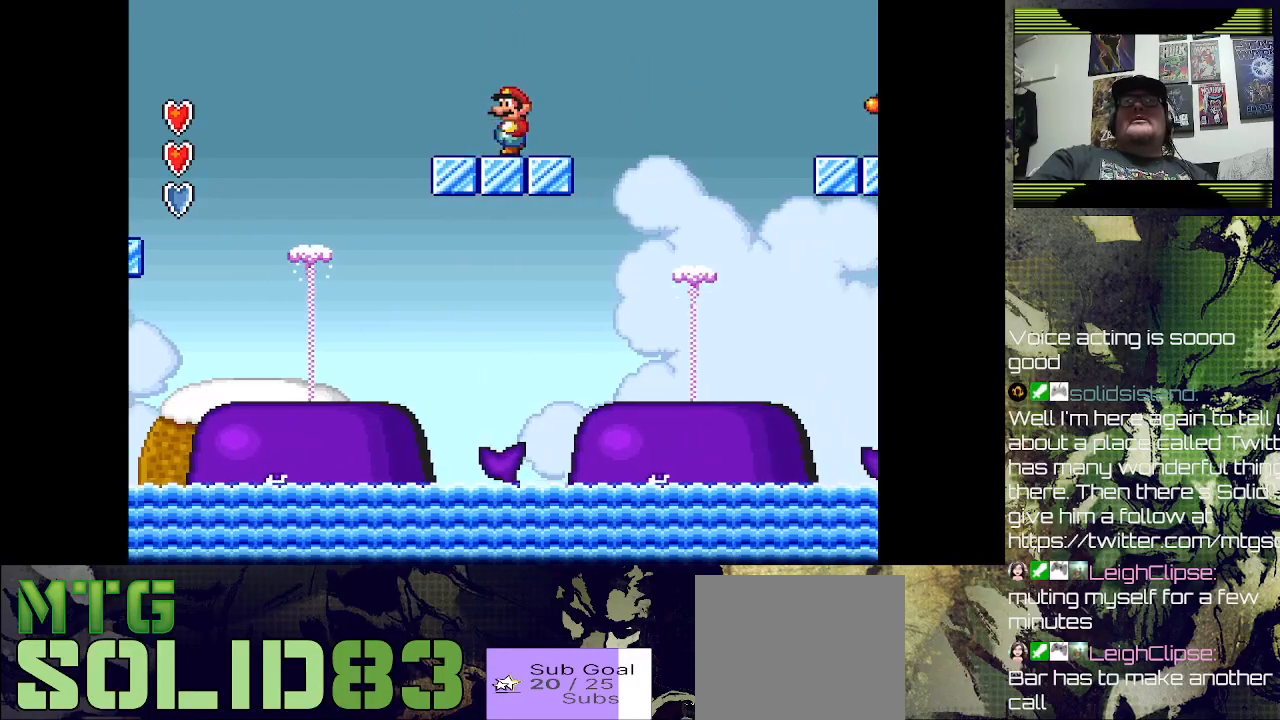
{"buttons": ["CROSS", "DPAD_RIGHT"], "left_stick": "center", "right_stick": "center", "events": [[133, "DPAD_RIGHT", "down"], [333, "CROSS", "down"]]}
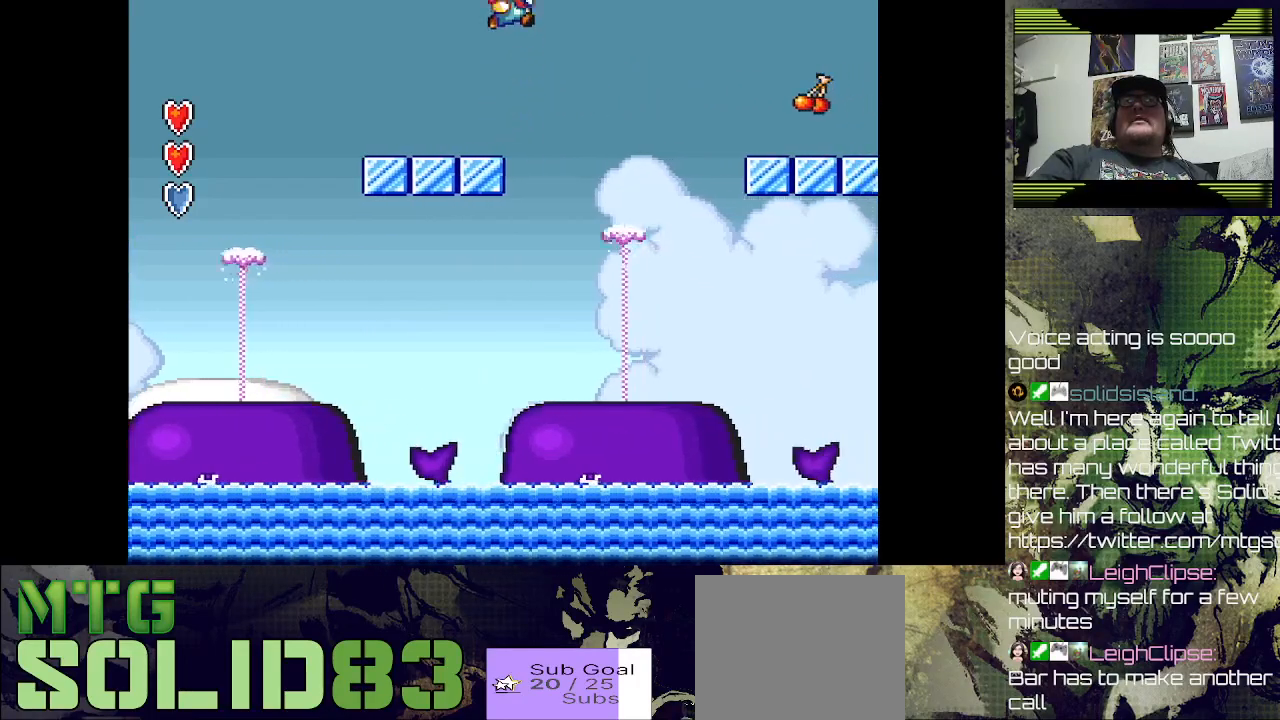
{"buttons": [], "left_stick": "center", "right_stick": "center", "events": [[33, "CROSS", "up"], [67, "DPAD_RIGHT", "up"], [233, "DPAD_LEFT", "down"], [400, "DPAD_LEFT", "up"]]}
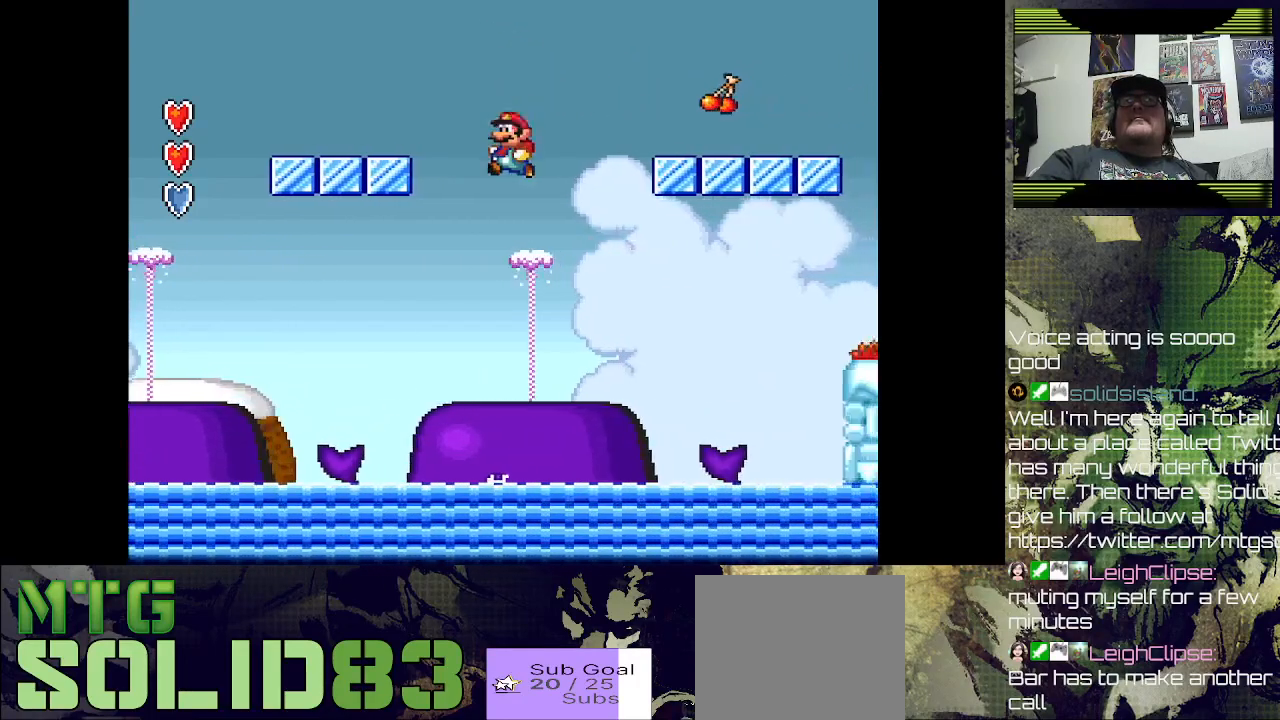
{"buttons": ["CROSS", "DPAD_RIGHT"], "left_stick": "center", "right_stick": "center", "events": [[133, "DPAD_RIGHT", "down"], [300, "CROSS", "down"]]}
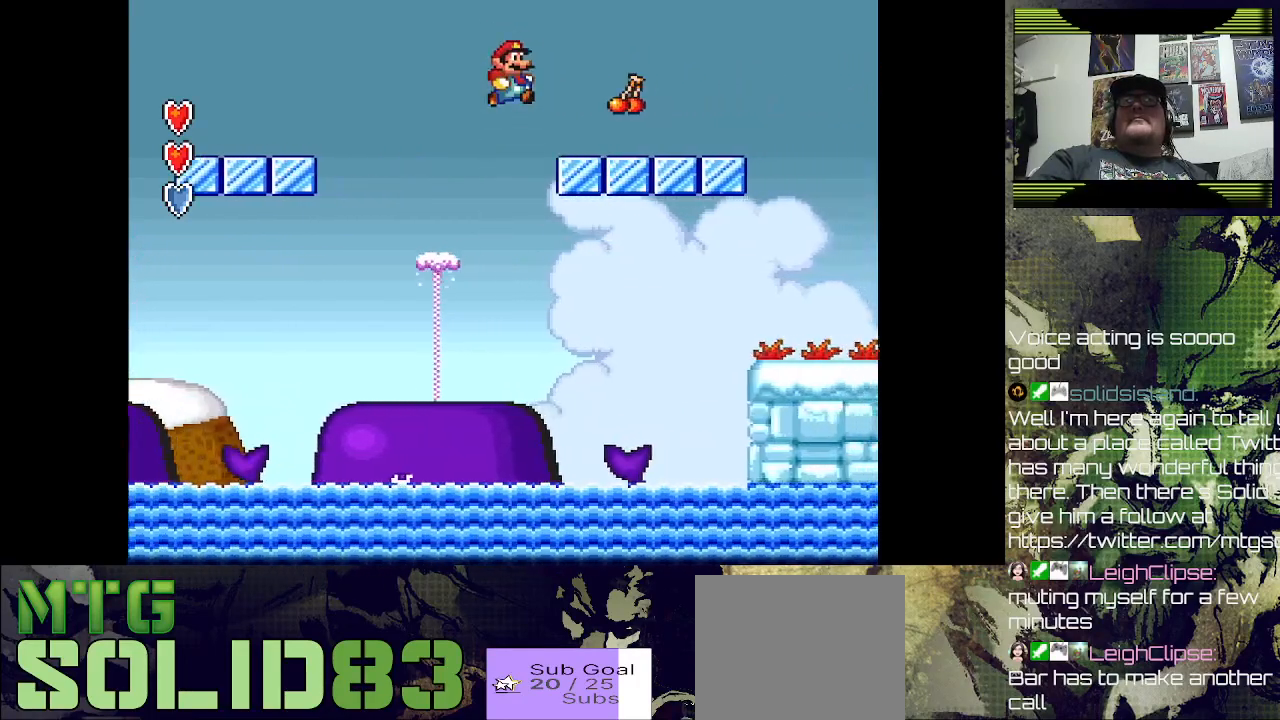
{"buttons": [], "left_stick": "center", "right_stick": "center", "events": [[167, "CROSS", "up"], [200, "DPAD_RIGHT", "up"]]}